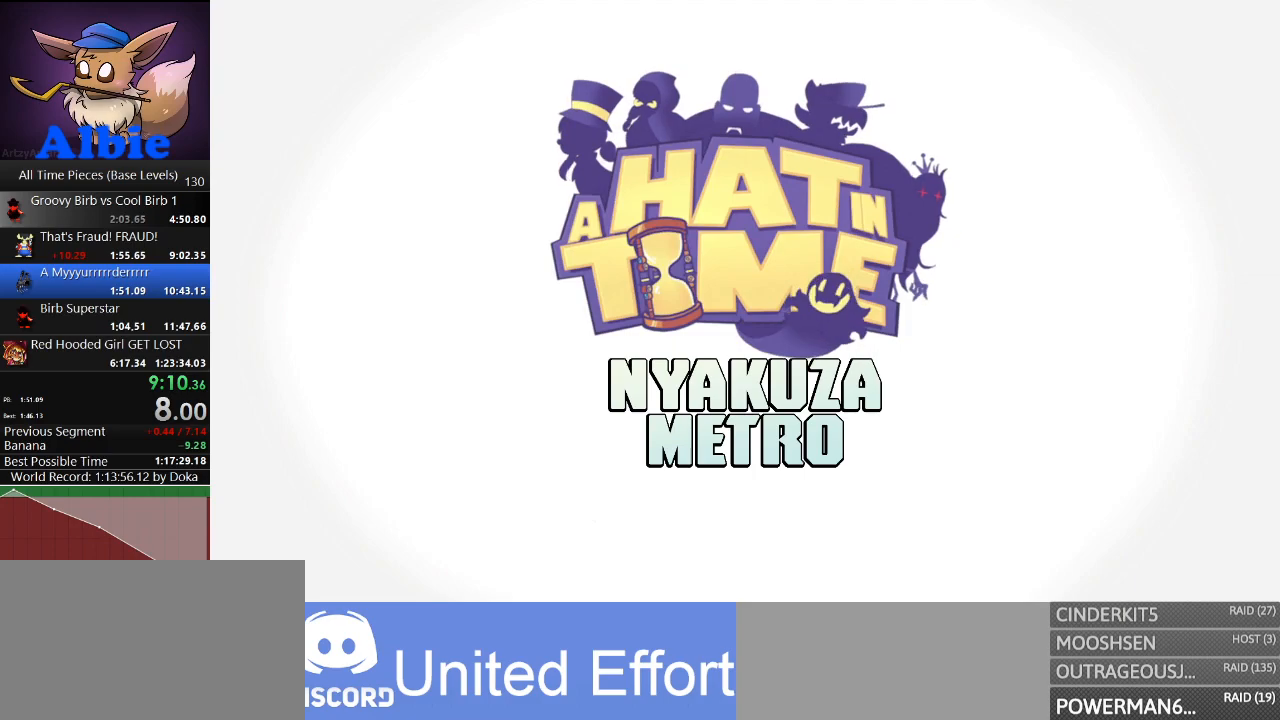
Gameplay with keyboard and mouse; each line is a JSON object with the keys and mouse buttons held at the frame after it. "events" lists presses ("down") and releases ("up") of "1", "2", "3", "4", "5", "a", "alt", "c", "caps_lock", "ctrl", "d", "e", "f", "g", "q", "r", "s", "shift", "space", "t", "tab", "v", "w", "x", "z", "mouse_left", "mouse_wheel" and "mouse_right" between this image and that frame as [ms after this image, input, new state], when the widget could be followed in between. "mouse_left", "mouse_wheel", "mouse_right" = the "left", "wheel", "right" buttons of the "mouse" list. No other keys are recorded. "wheel" means that the mouse wheel is clicked or scrolled. "mouse_move" is the direction in which the mouse moves at that frame (one of eight, or "still"), when it could be read.
{"keys": ["d"], "mouse": [], "mouse_move": "up-left", "events": [[500, "d", "down"]]}
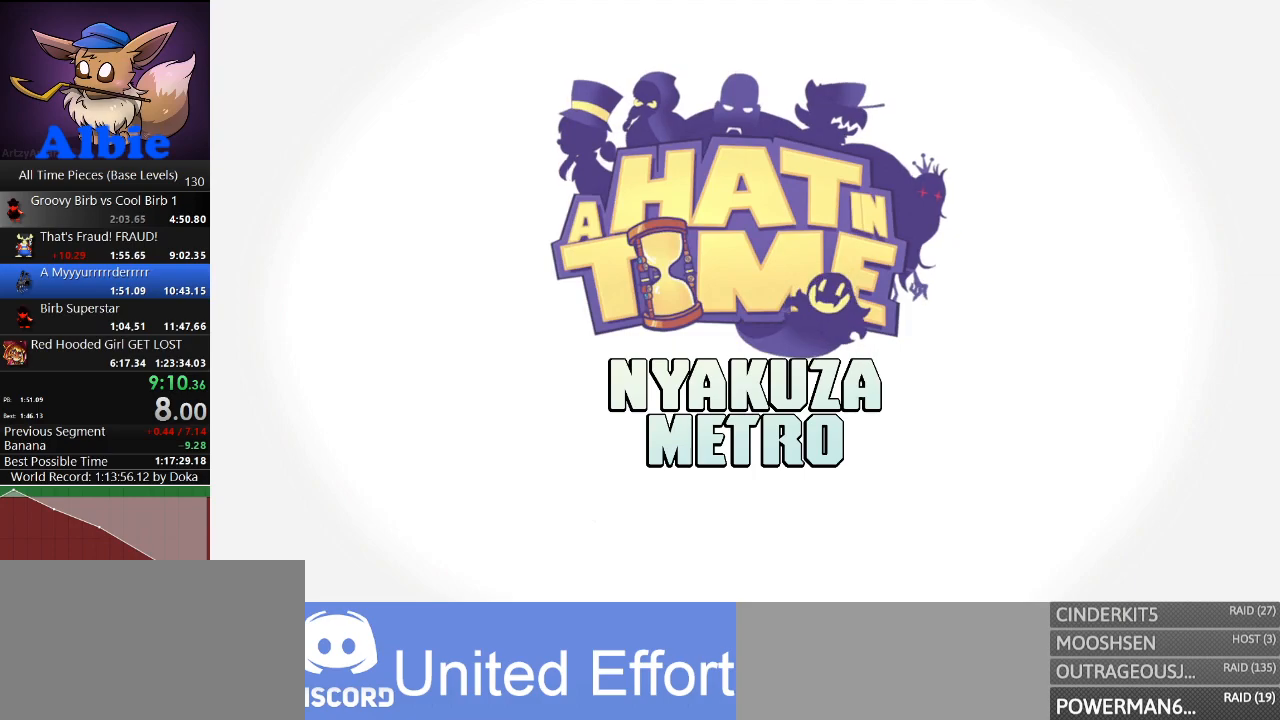
{"keys": ["d"], "mouse": [], "mouse_move": "still", "events": []}
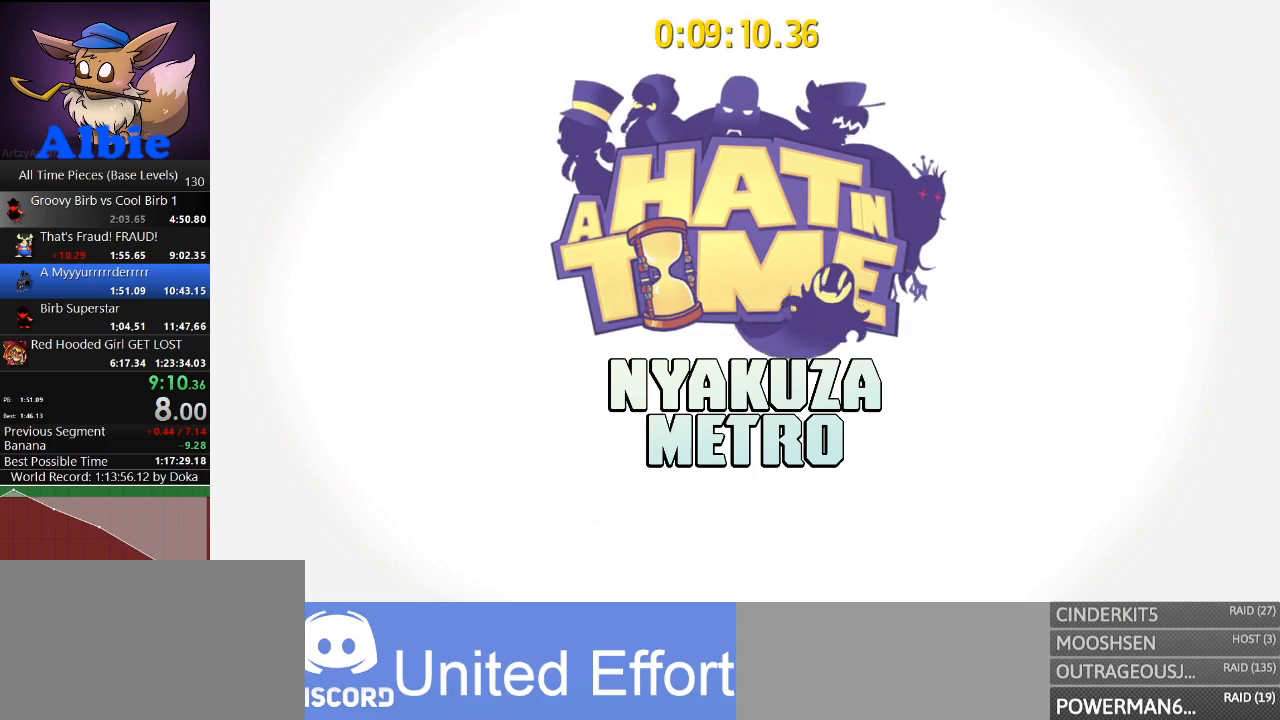
{"keys": ["d"], "mouse": [], "mouse_move": "still", "events": []}
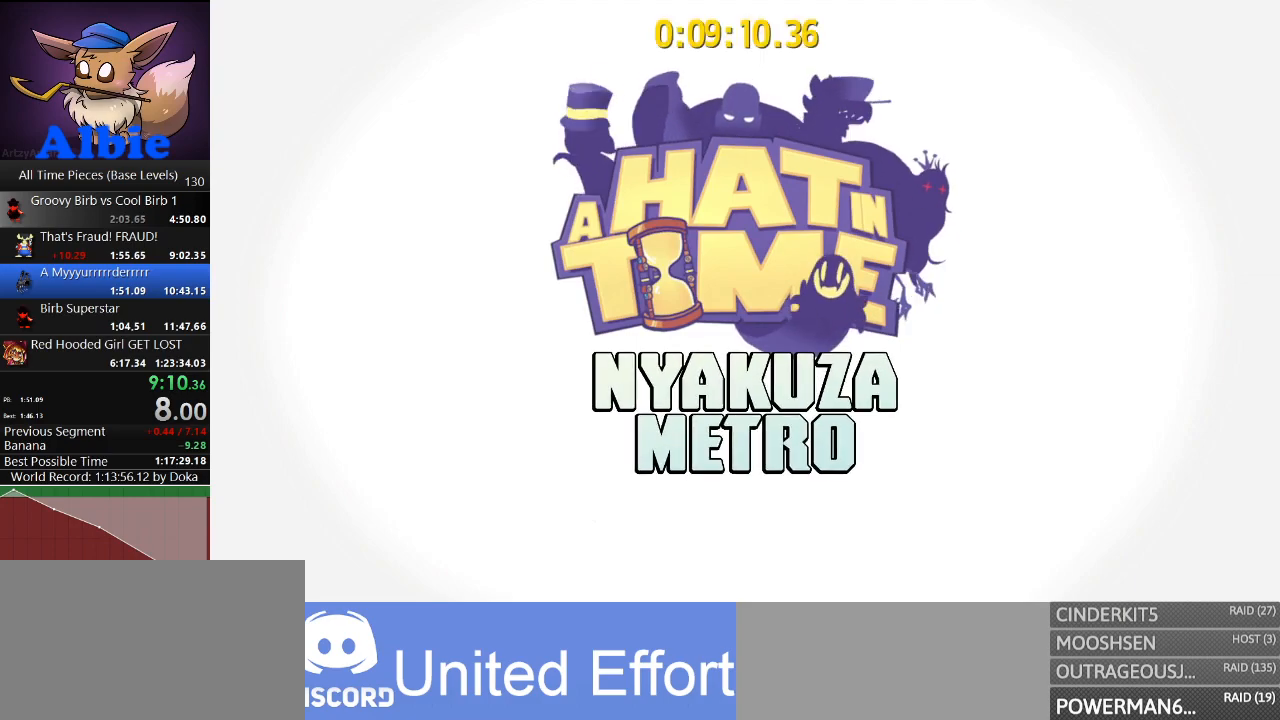
{"keys": ["d", "e"], "mouse": [], "mouse_move": "still", "events": [[300, "e", "down"], [367, "e", "up"], [500, "e", "down"]]}
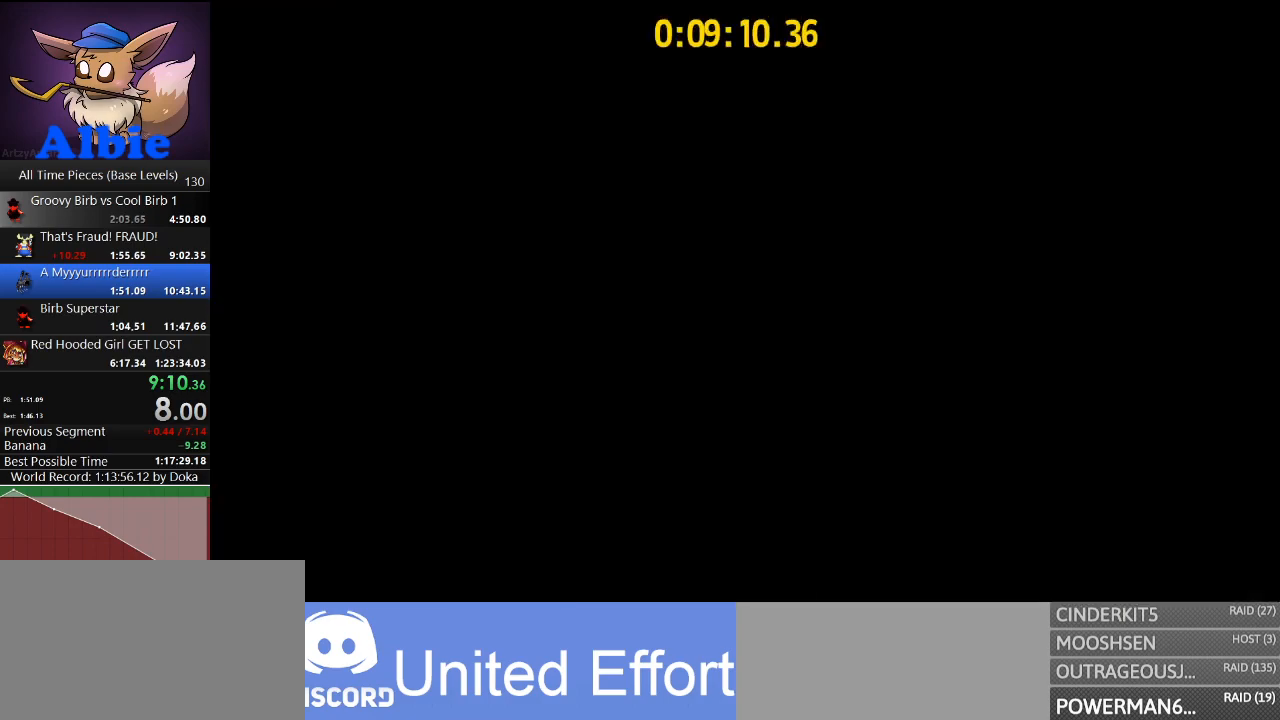
{"keys": ["d", "e"], "mouse": [], "mouse_move": "still", "events": [[33, "e", "up"], [133, "e", "down"], [233, "e", "up"], [333, "e", "down"], [400, "e", "up"], [467, "e", "down"]]}
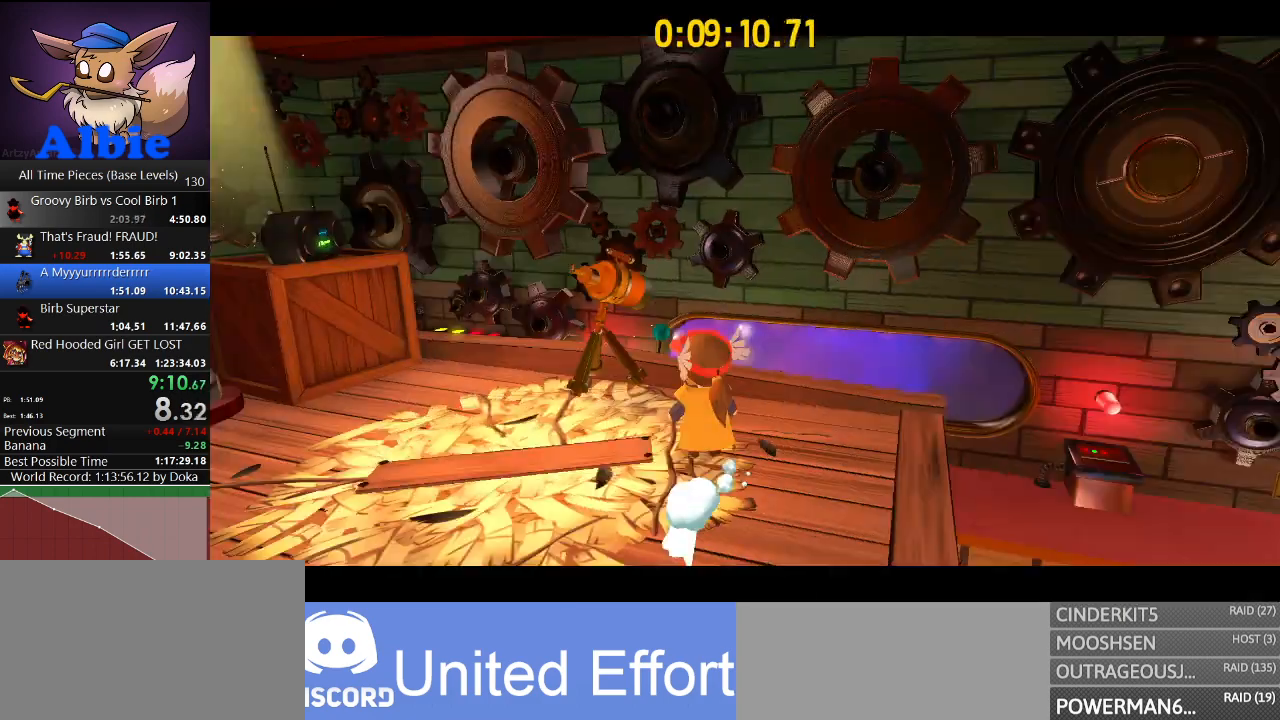
{"keys": ["d", "e"], "mouse": [], "mouse_move": "still", "events": [[67, "e", "up"], [100, "e", "down"], [167, "e", "up"], [267, "e", "down"], [333, "e", "up"], [467, "e", "down"]]}
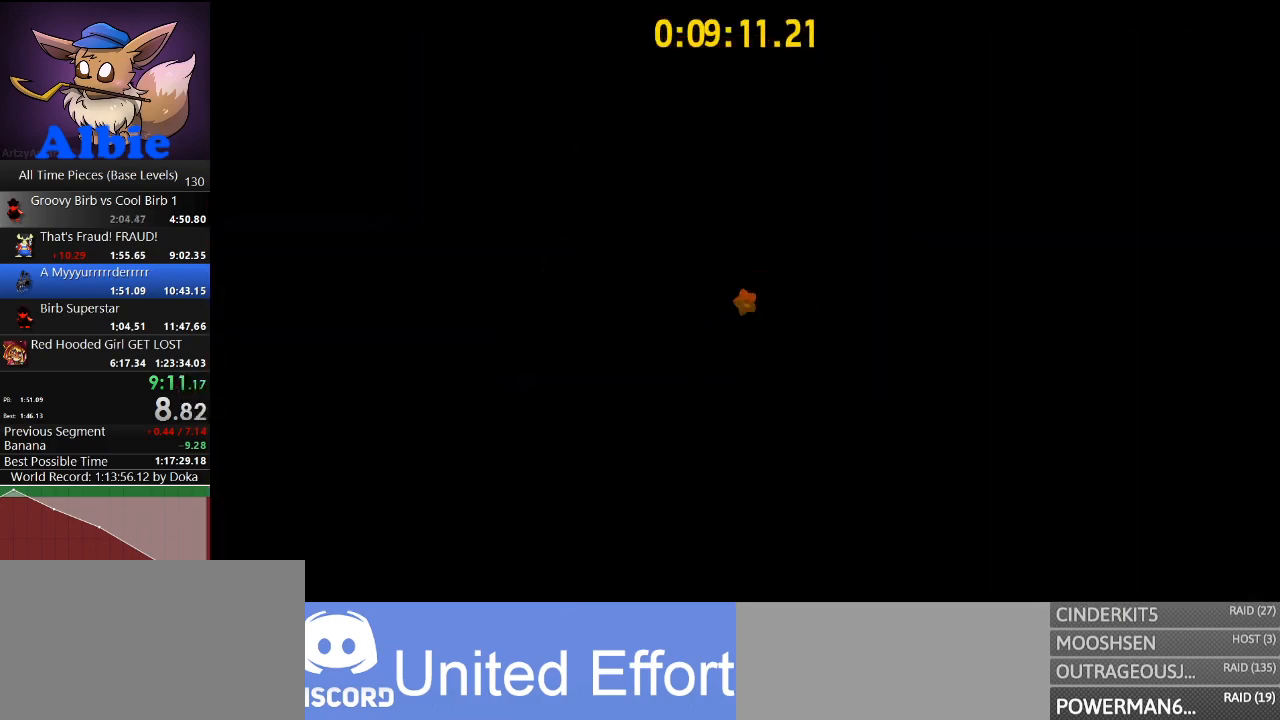
{"keys": [], "mouse": [], "mouse_move": "still", "events": [[33, "e", "up"], [100, "d", "up"]]}
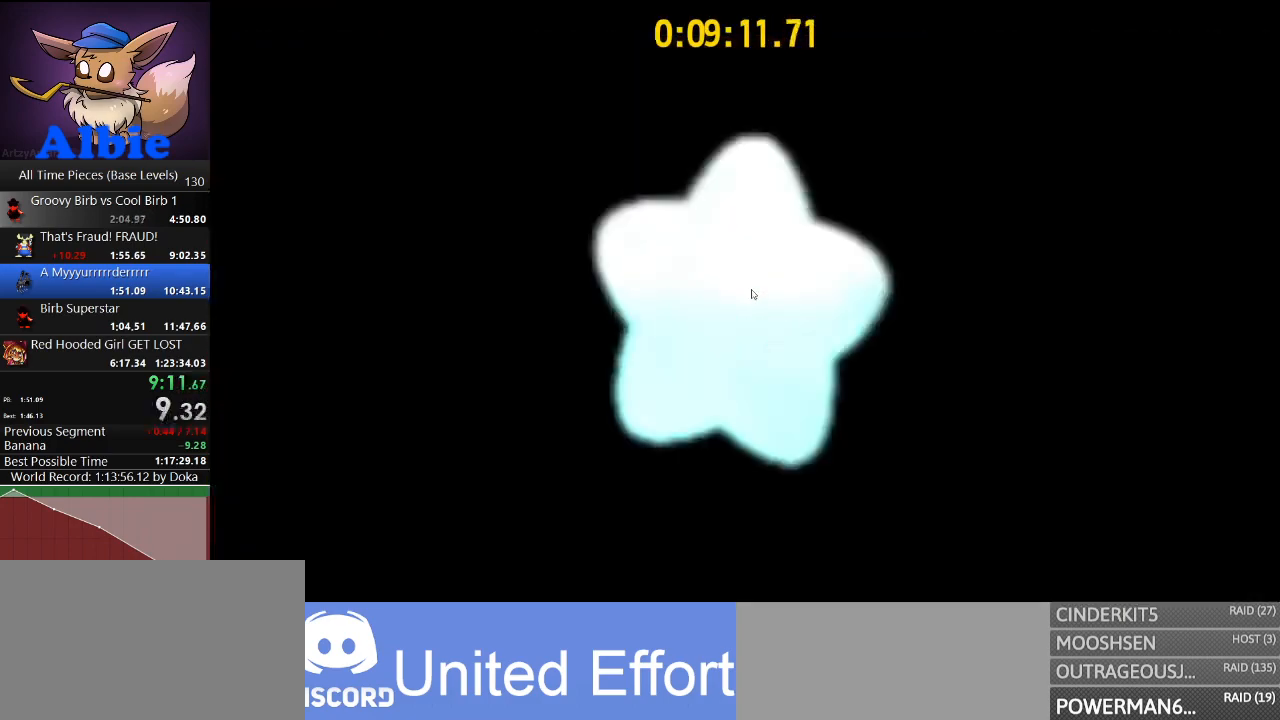
{"keys": [], "mouse": [], "mouse_move": "up-left", "events": []}
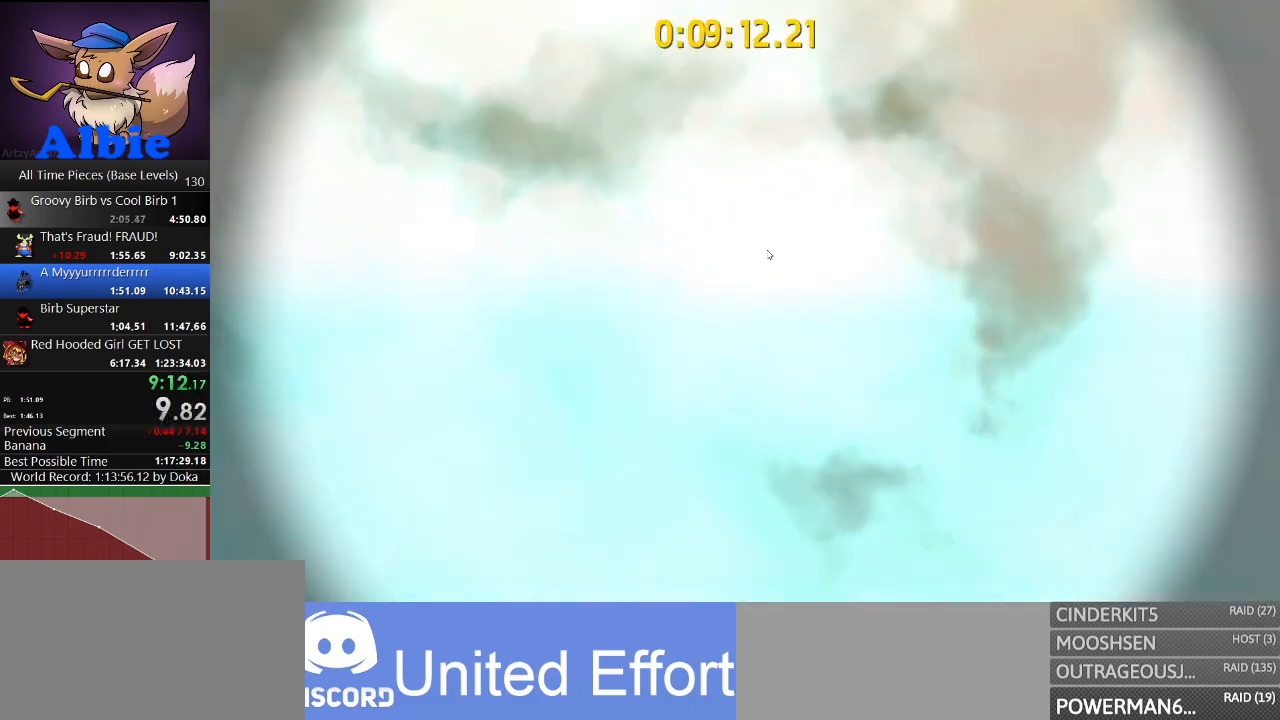
{"keys": [], "mouse": ["left"], "mouse_move": "still", "events": [[333, "mouse_left", "down"]]}
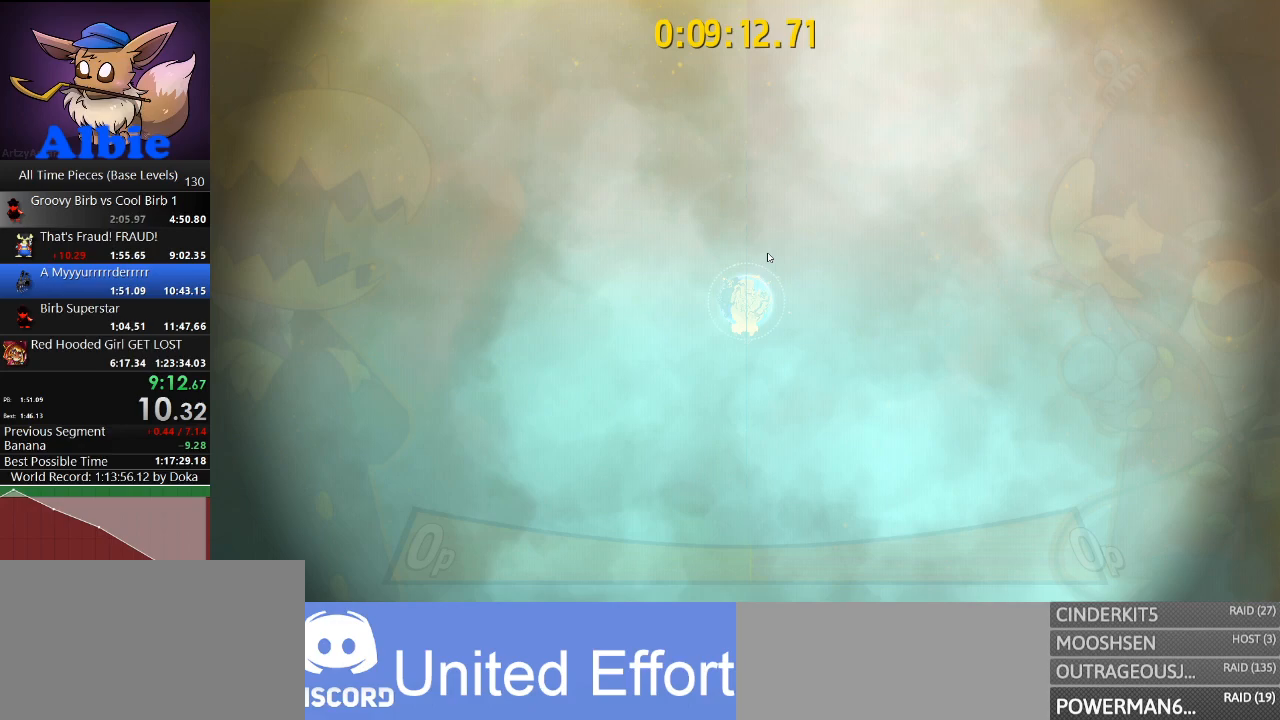
{"keys": [], "mouse": ["left"], "mouse_move": "still", "events": []}
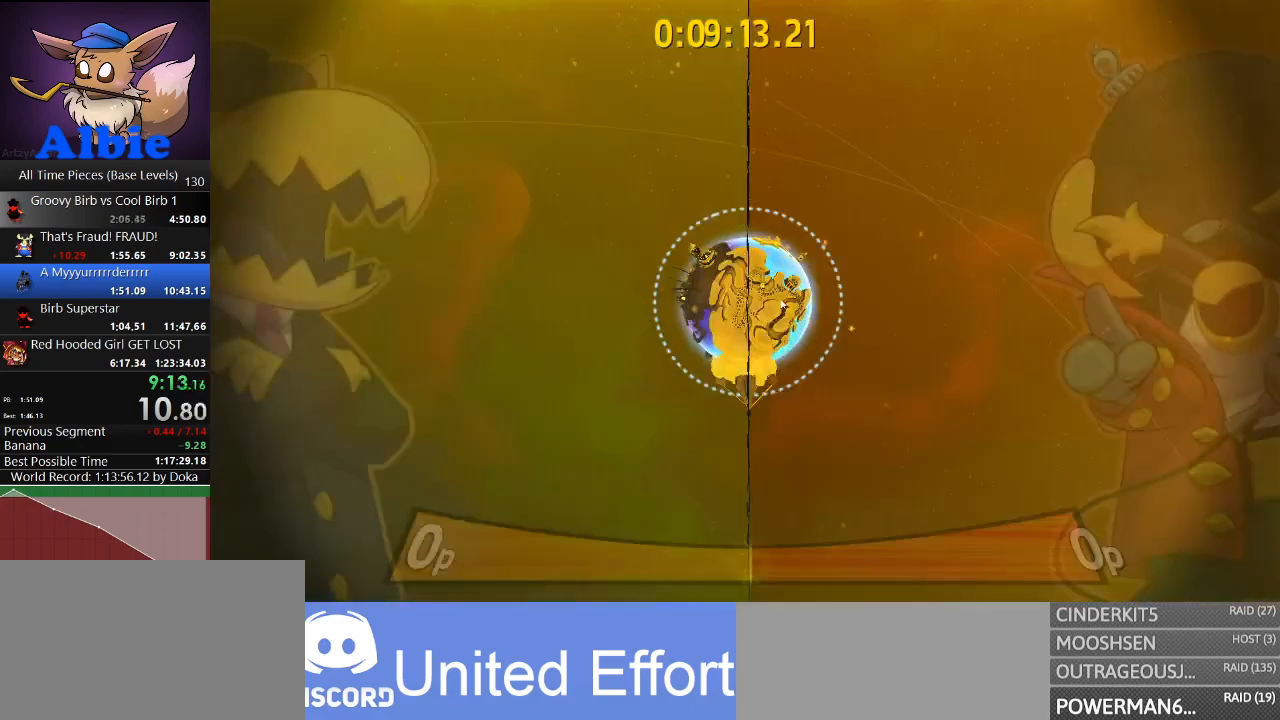
{"keys": [], "mouse": ["left"], "mouse_move": "still", "events": []}
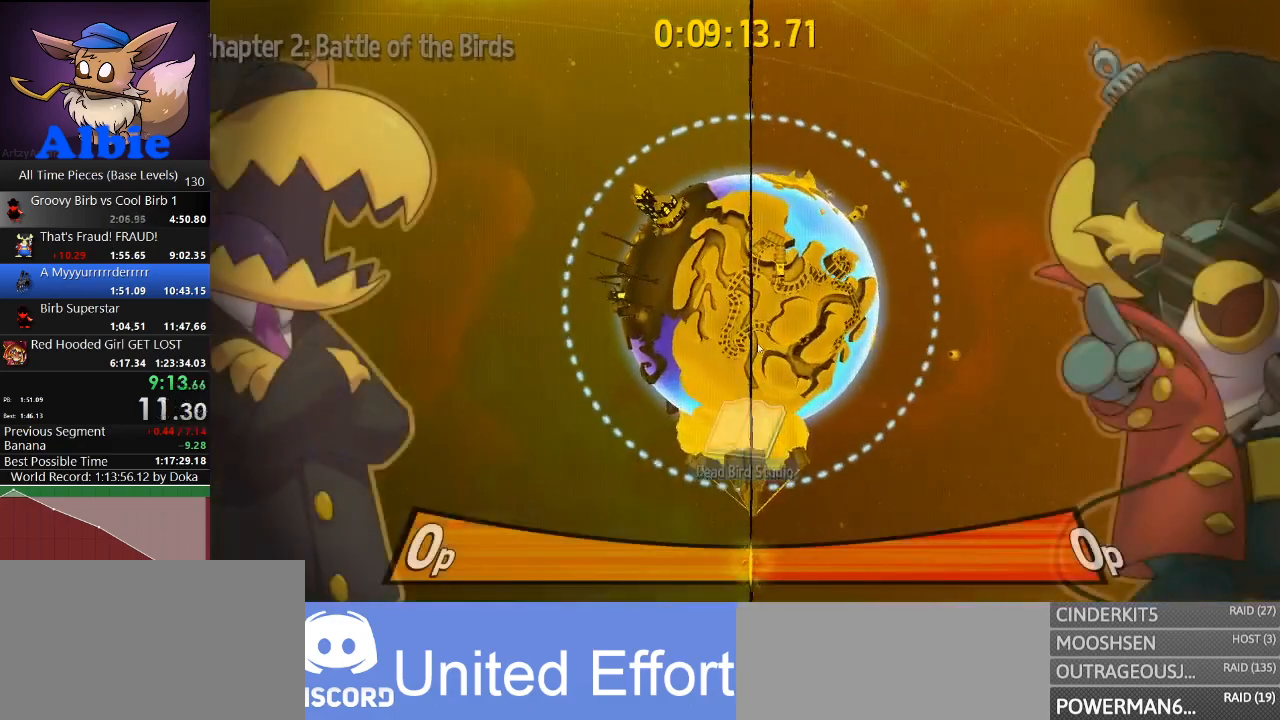
{"keys": [], "mouse": ["left"], "mouse_move": "left", "events": []}
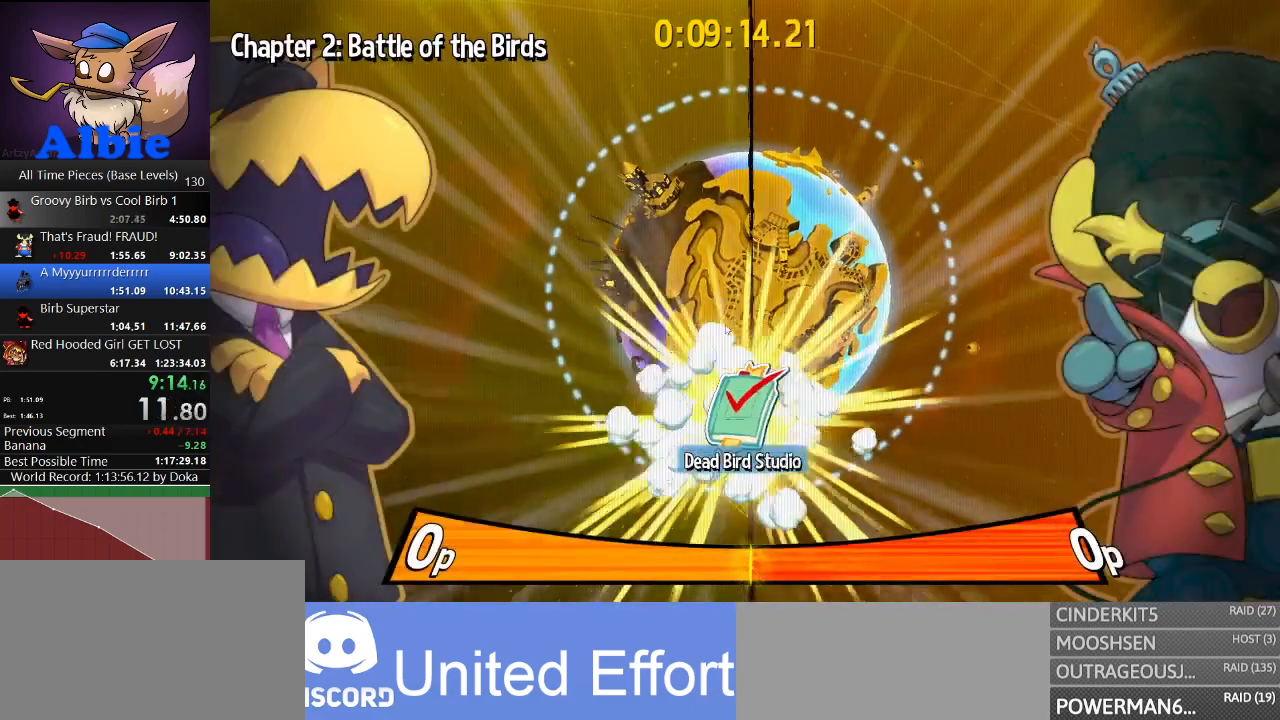
{"keys": [], "mouse": ["left"], "mouse_move": "still", "events": []}
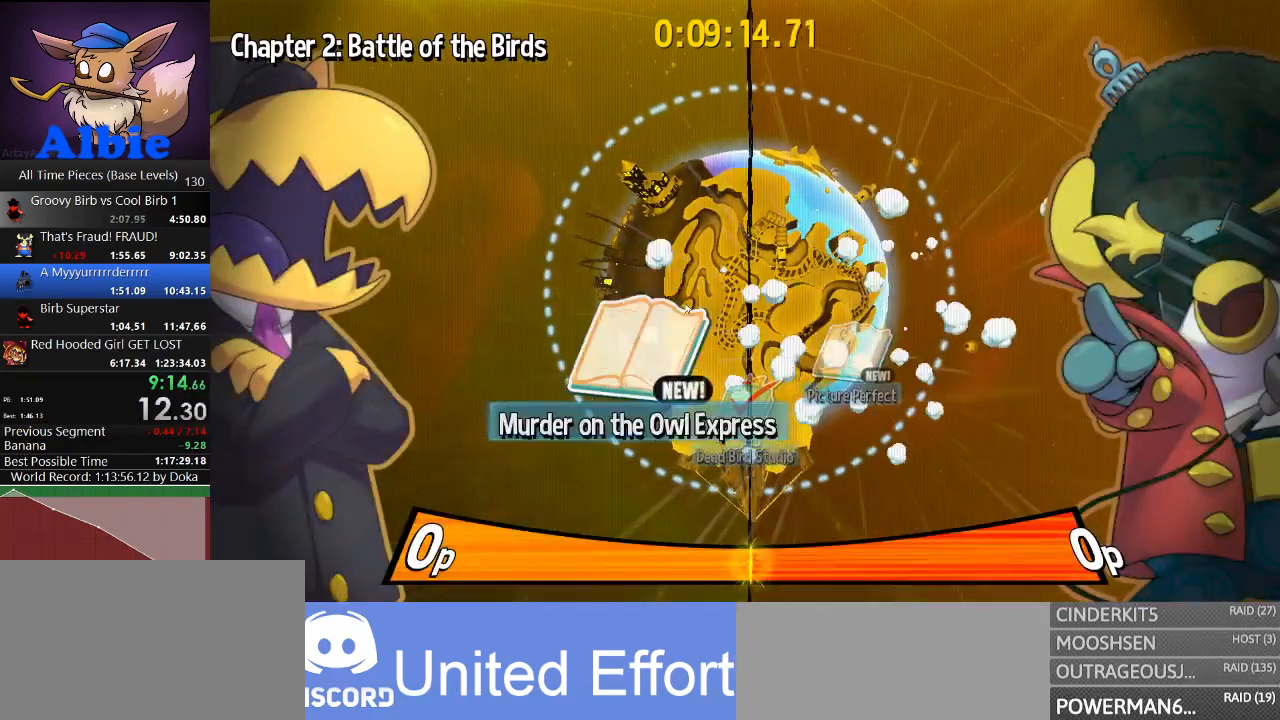
{"keys": [], "mouse": ["left"], "mouse_move": "still", "events": []}
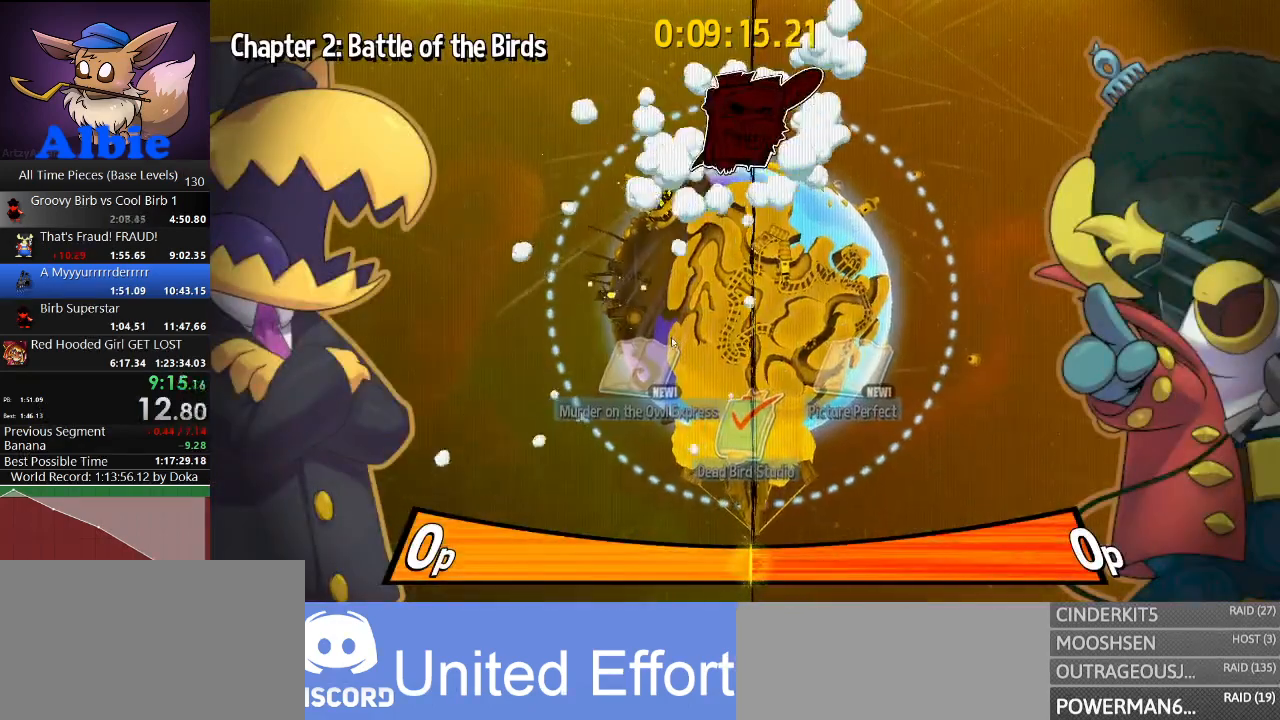
{"keys": [], "mouse": ["left"], "mouse_move": "still", "events": []}
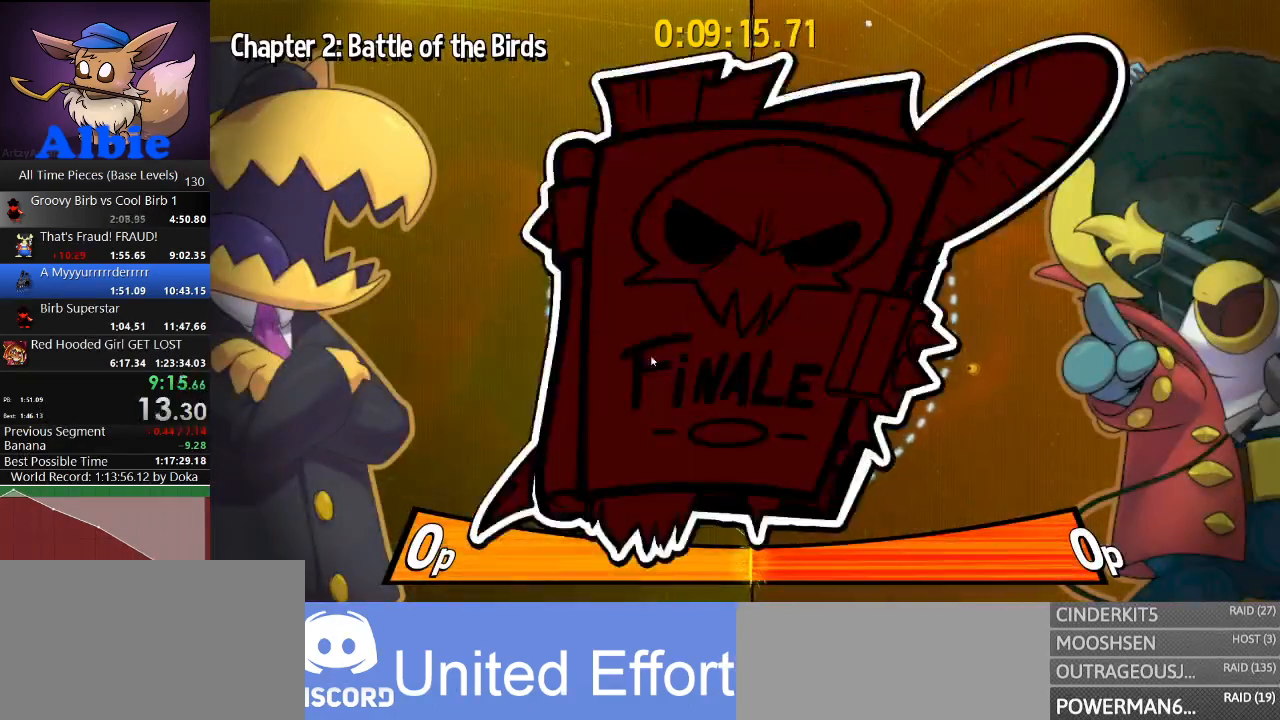
{"keys": [], "mouse": [], "mouse_move": "still", "events": [[133, "mouse_left", "up"], [233, "mouse_left", "down"], [300, "mouse_left", "up"], [367, "mouse_left", "down"], [500, "mouse_left", "up"]]}
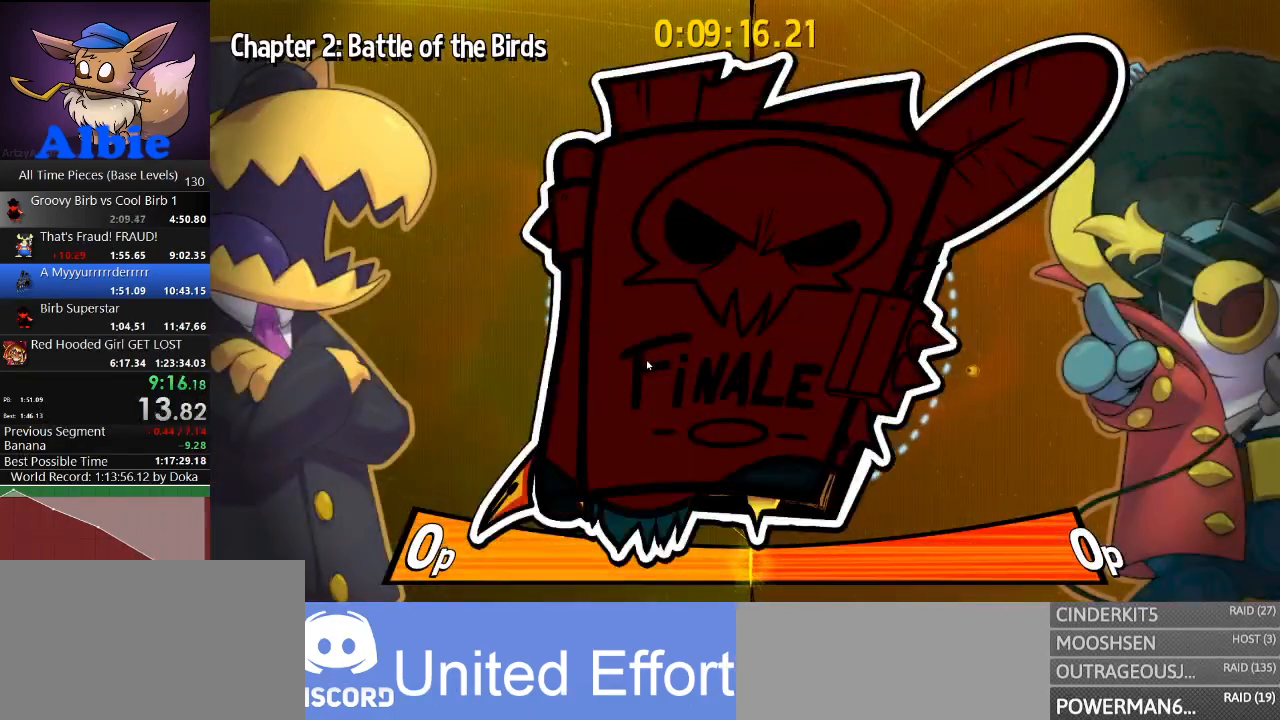
{"keys": [], "mouse": ["left"], "mouse_move": "still", "events": [[33, "mouse_left", "down"], [133, "mouse_left", "up"], [200, "mouse_left", "down"], [267, "mouse_left", "up"], [333, "mouse_left", "down"], [433, "mouse_left", "up"], [467, "mouse_left", "down"]]}
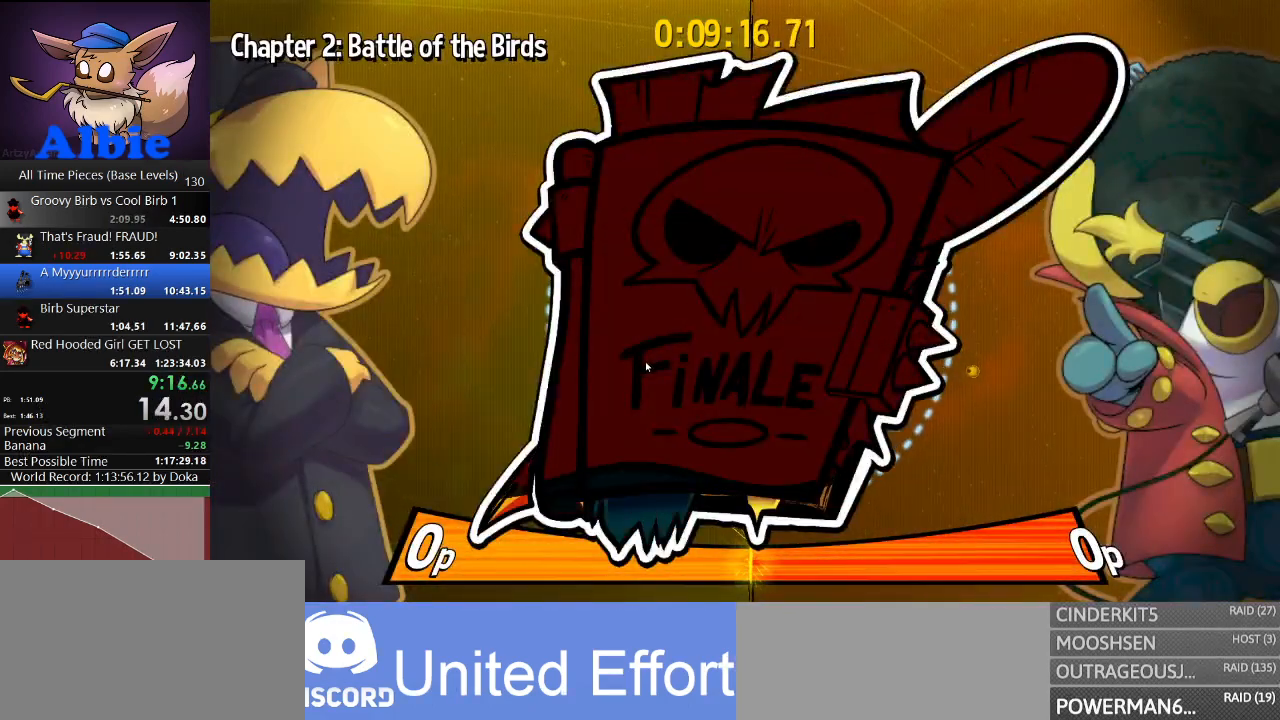
{"keys": [], "mouse": [], "mouse_move": "still", "events": [[67, "mouse_left", "up"], [100, "mouse_left", "down"], [200, "mouse_left", "up"], [233, "mouse_left", "down"], [333, "mouse_left", "up"], [400, "mouse_left", "down"], [433, "mouse_left", "up"]]}
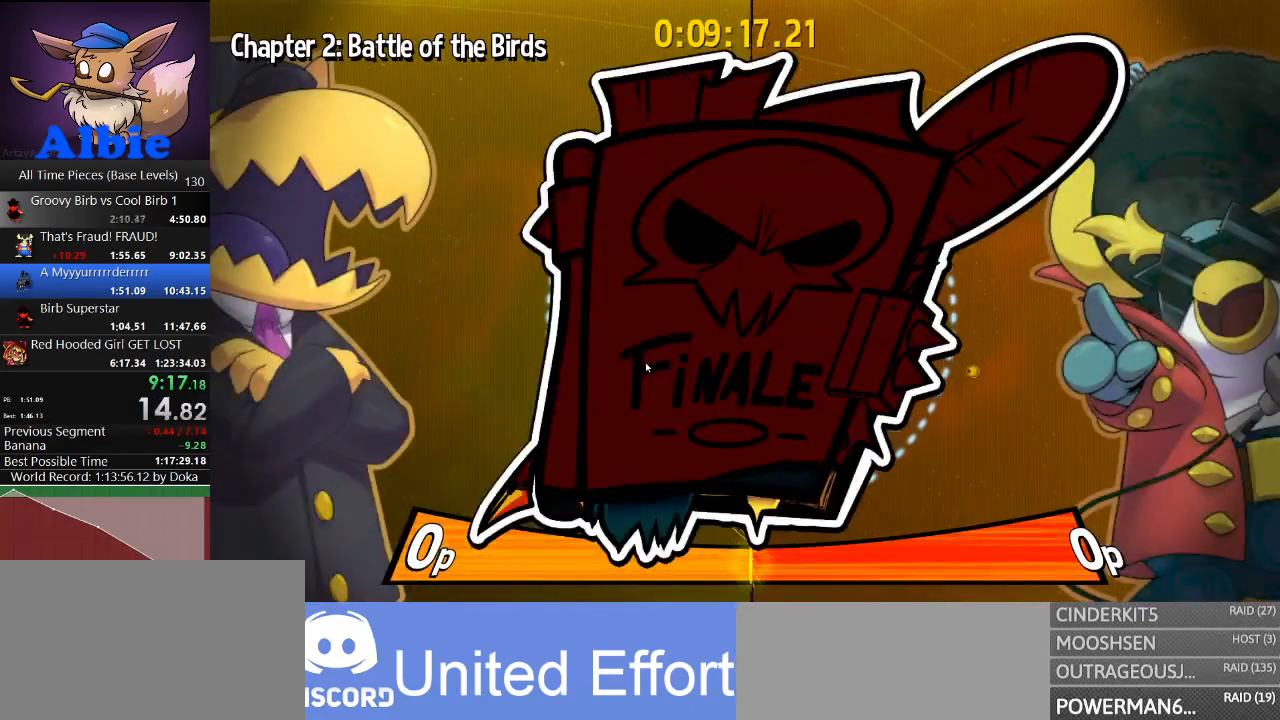
{"keys": [], "mouse": [], "mouse_move": "still", "events": [[33, "mouse_left", "down"], [67, "mouse_left", "up"], [167, "mouse_left", "down"], [233, "mouse_left", "up"], [333, "mouse_left", "down"], [367, "mouse_left", "up"], [400, "mouse_left", "down"], [500, "mouse_left", "up"]]}
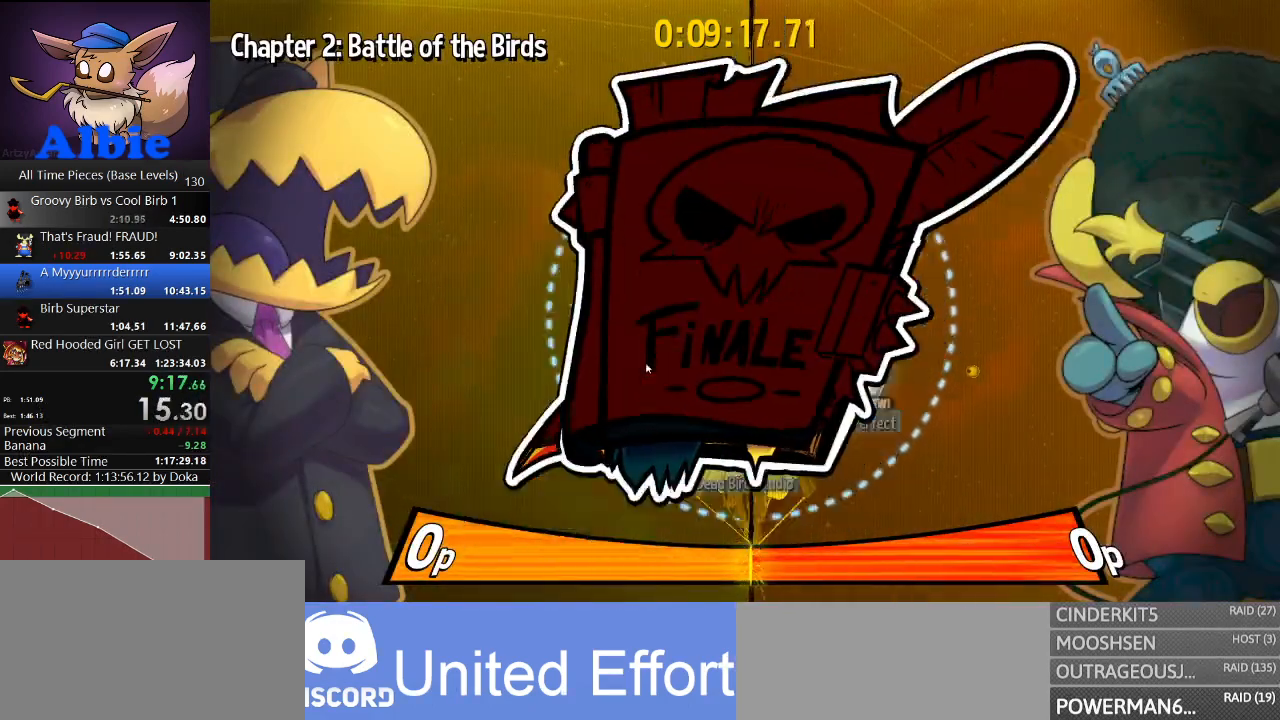
{"keys": [], "mouse": [], "mouse_move": "still", "events": [[100, "mouse_left", "down"], [200, "mouse_left", "up"], [233, "mouse_left", "down"], [300, "mouse_left", "up"], [367, "mouse_left", "down"], [433, "mouse_left", "up"]]}
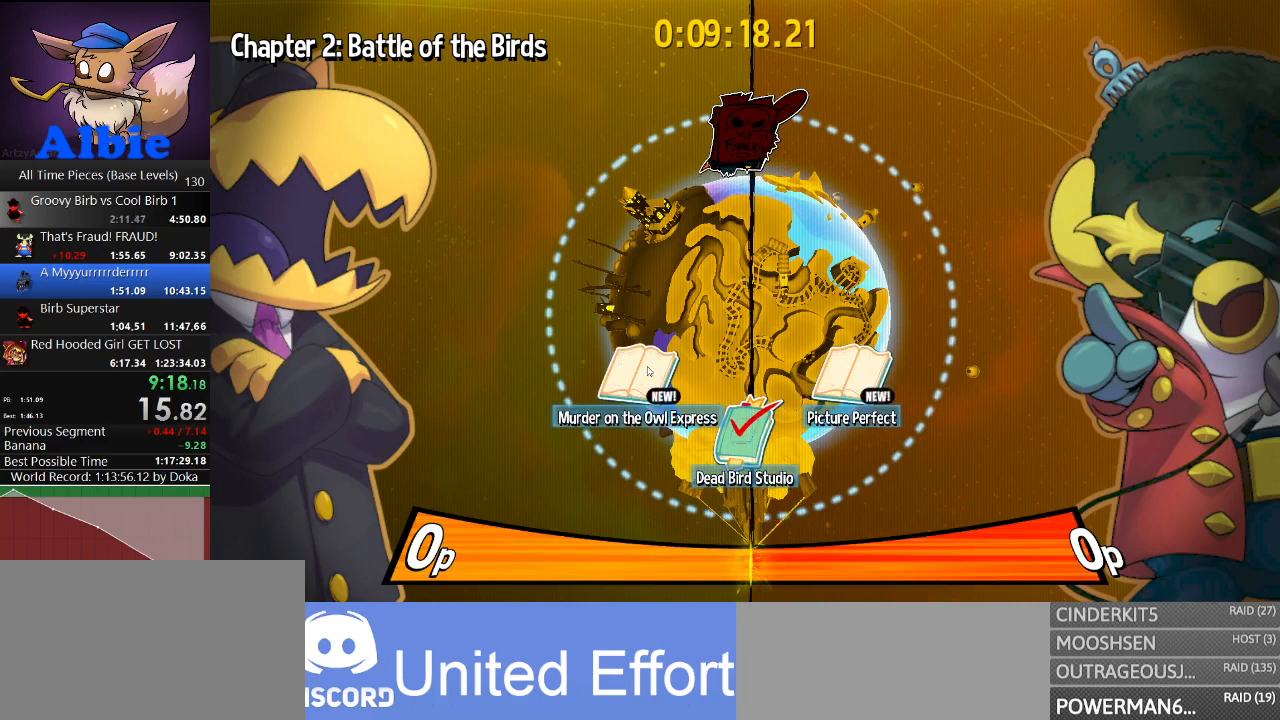
{"keys": [], "mouse": [], "mouse_move": "right", "events": [[33, "mouse_left", "down"], [100, "mouse_left", "up"], [167, "mouse_left", "down"], [233, "mouse_left", "up"], [300, "mouse_left", "down"], [400, "mouse_left", "up"]]}
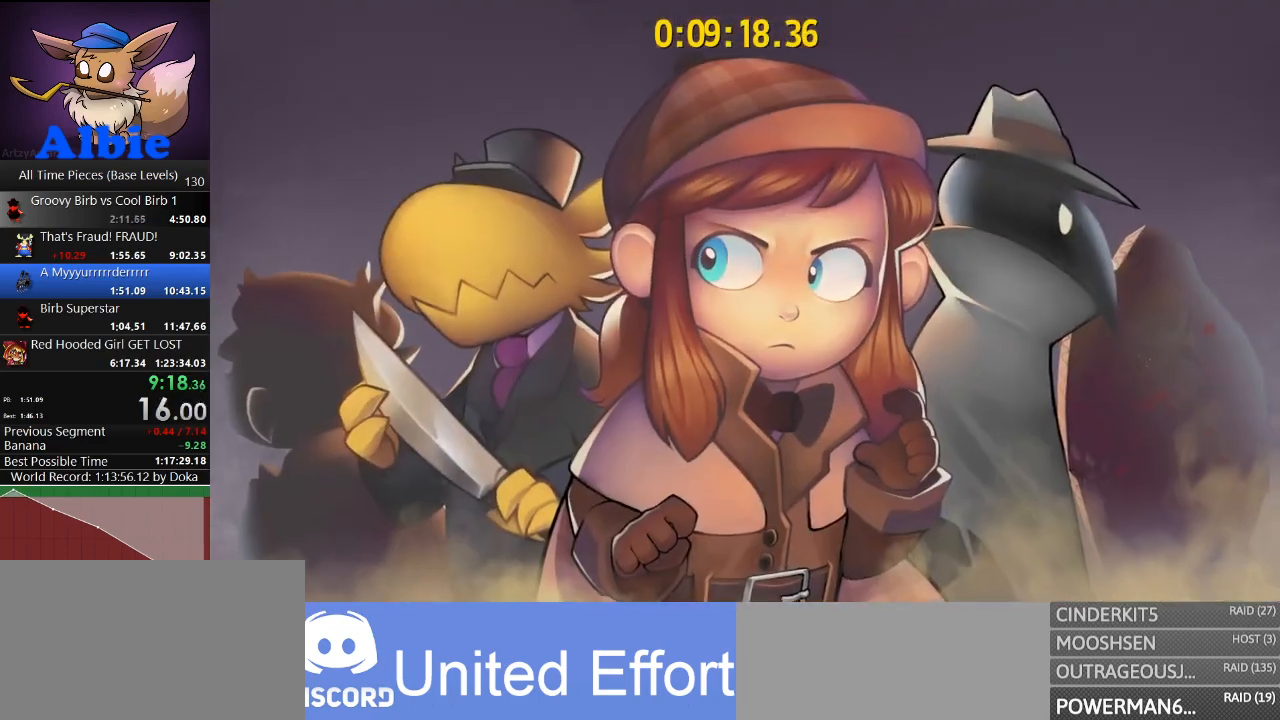
{"keys": [], "mouse": [], "mouse_move": "still", "events": []}
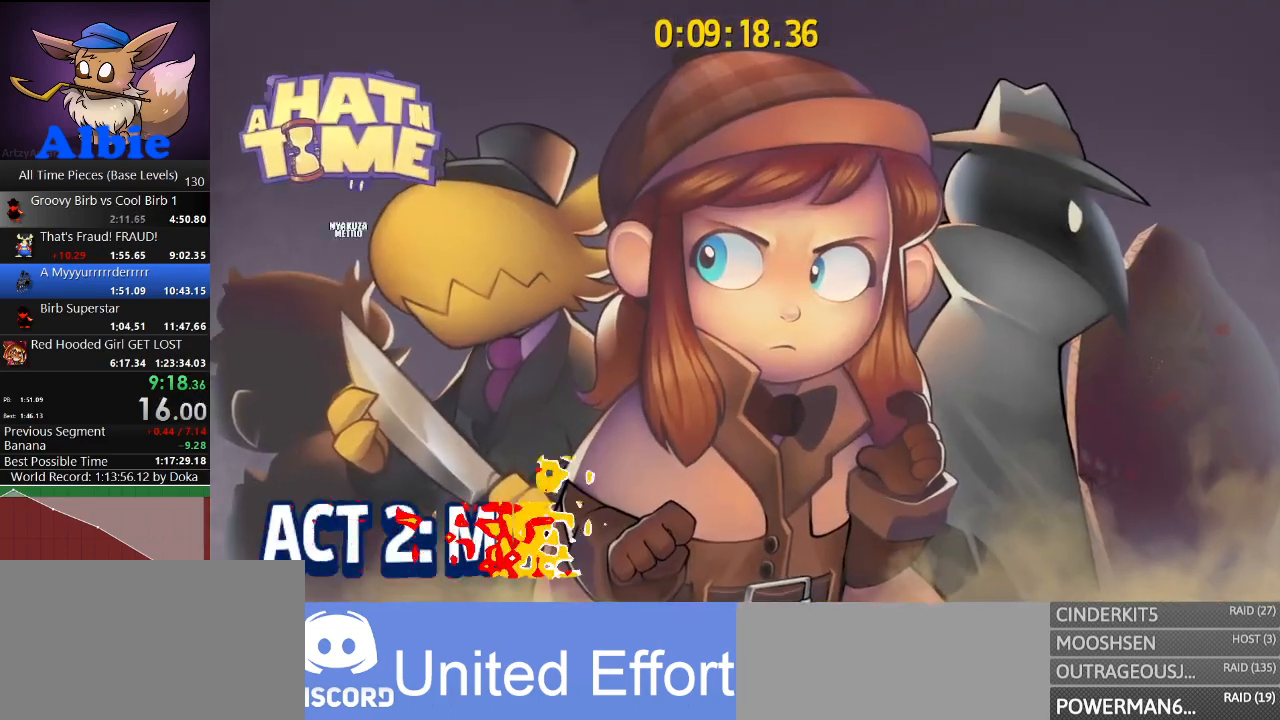
{"keys": [], "mouse": [], "mouse_move": "still", "events": []}
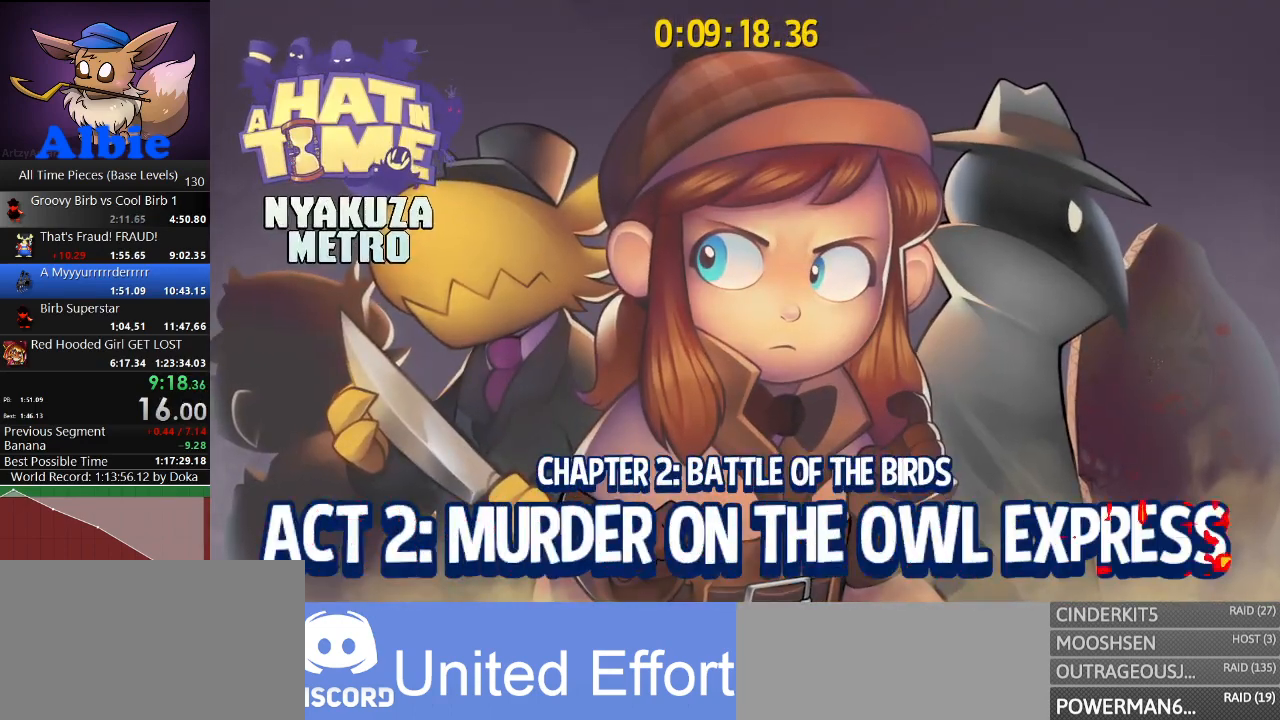
{"keys": ["d", "w"], "mouse": [], "mouse_move": "still", "events": [[500, "d", "down"], [500, "w", "down"]]}
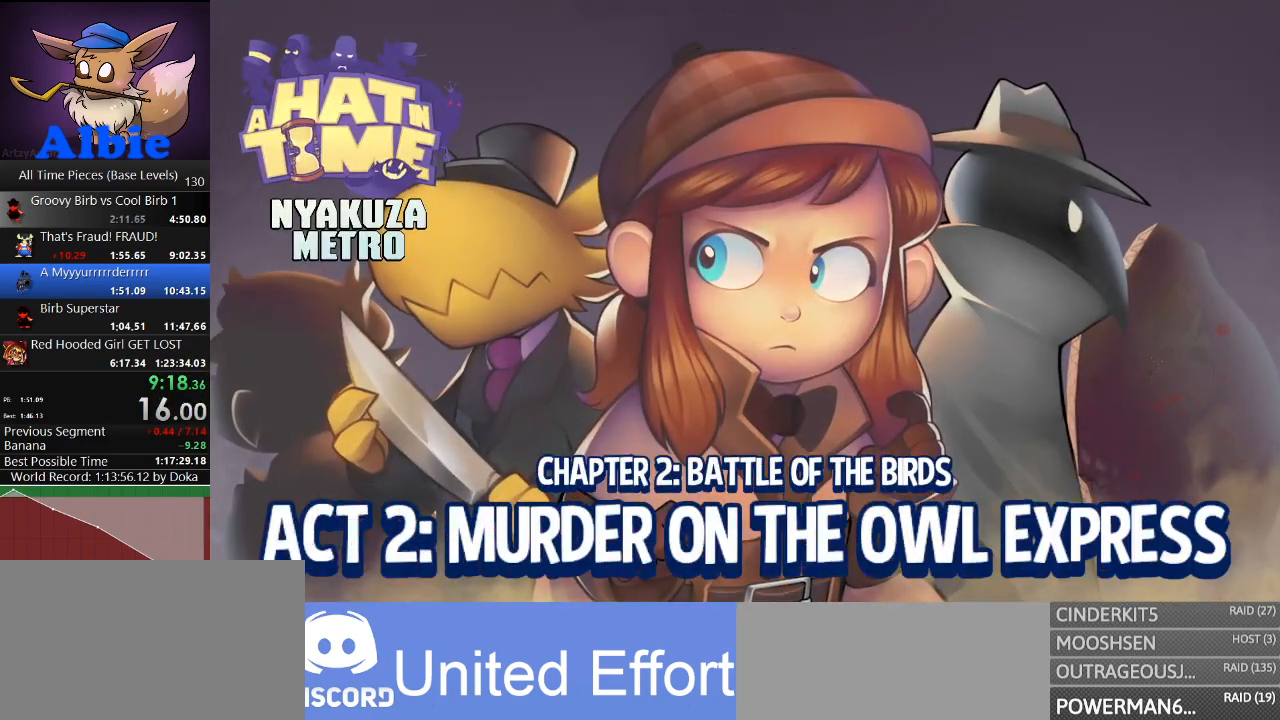
{"keys": ["d", "w"], "mouse": [], "mouse_move": "down", "events": []}
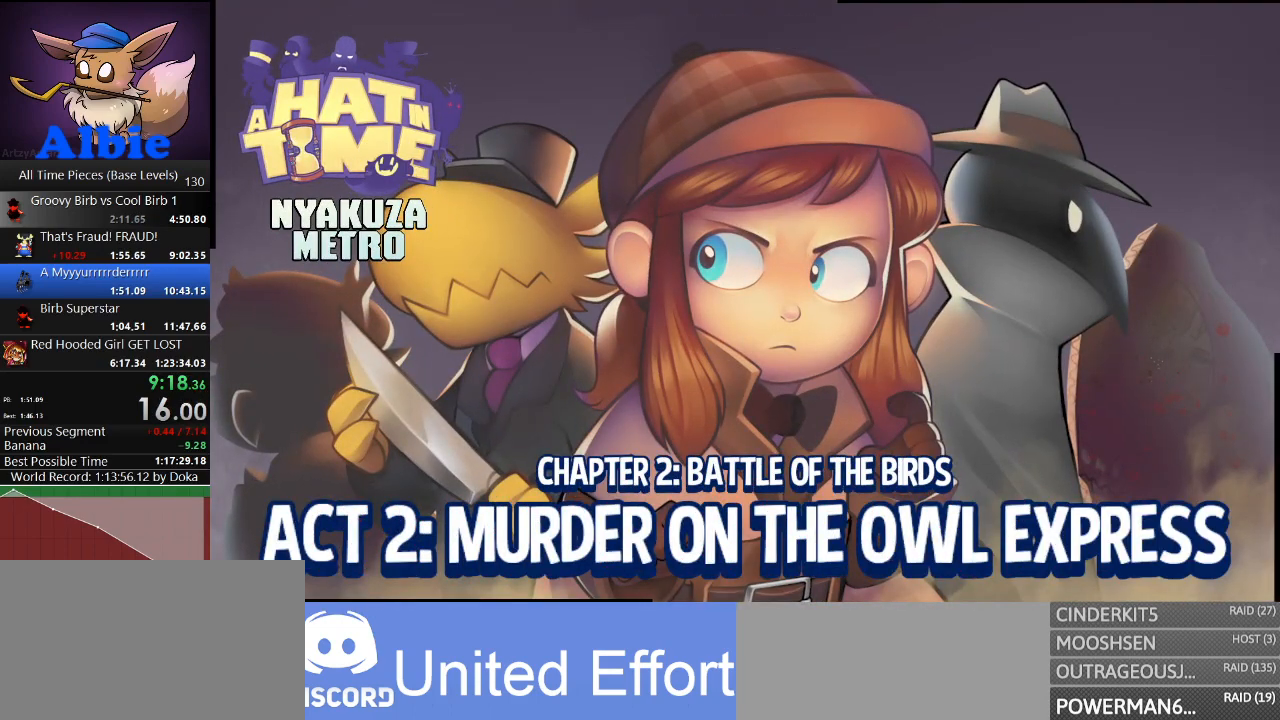
{"keys": ["d", "w"], "mouse": [], "mouse_move": "still", "events": []}
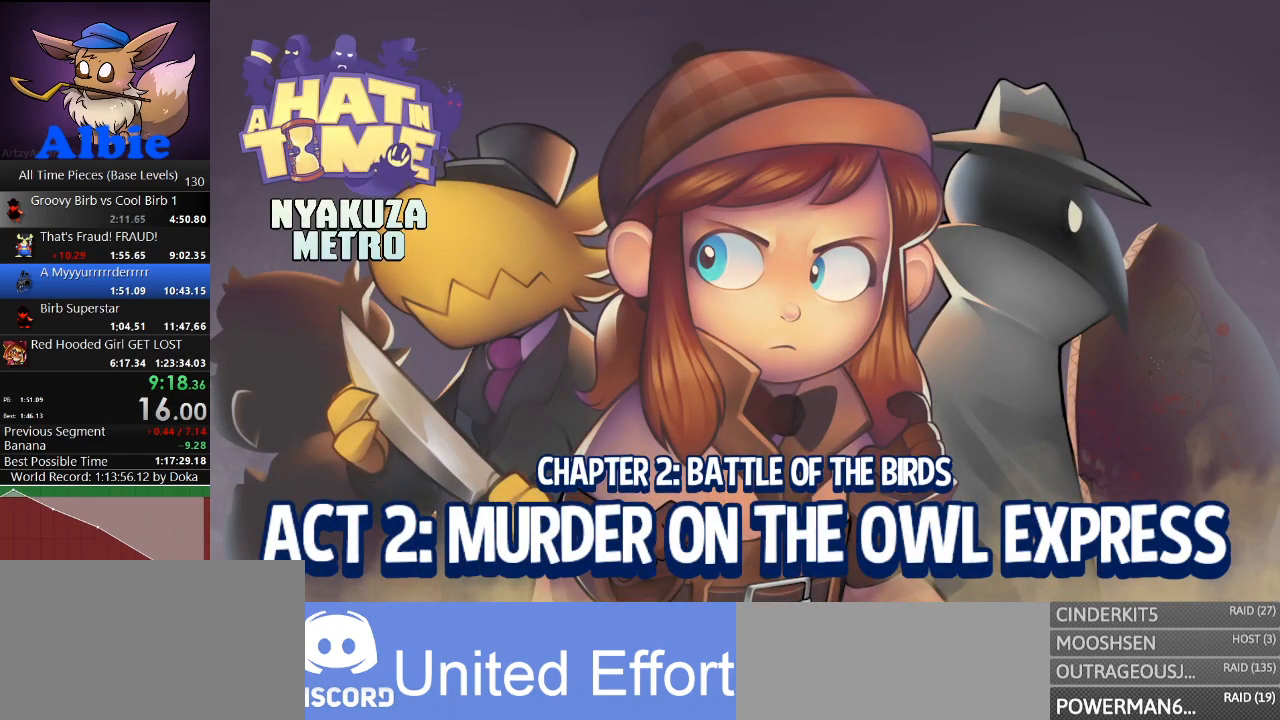
{"keys": ["d", "w"], "mouse": [], "mouse_move": "still", "events": []}
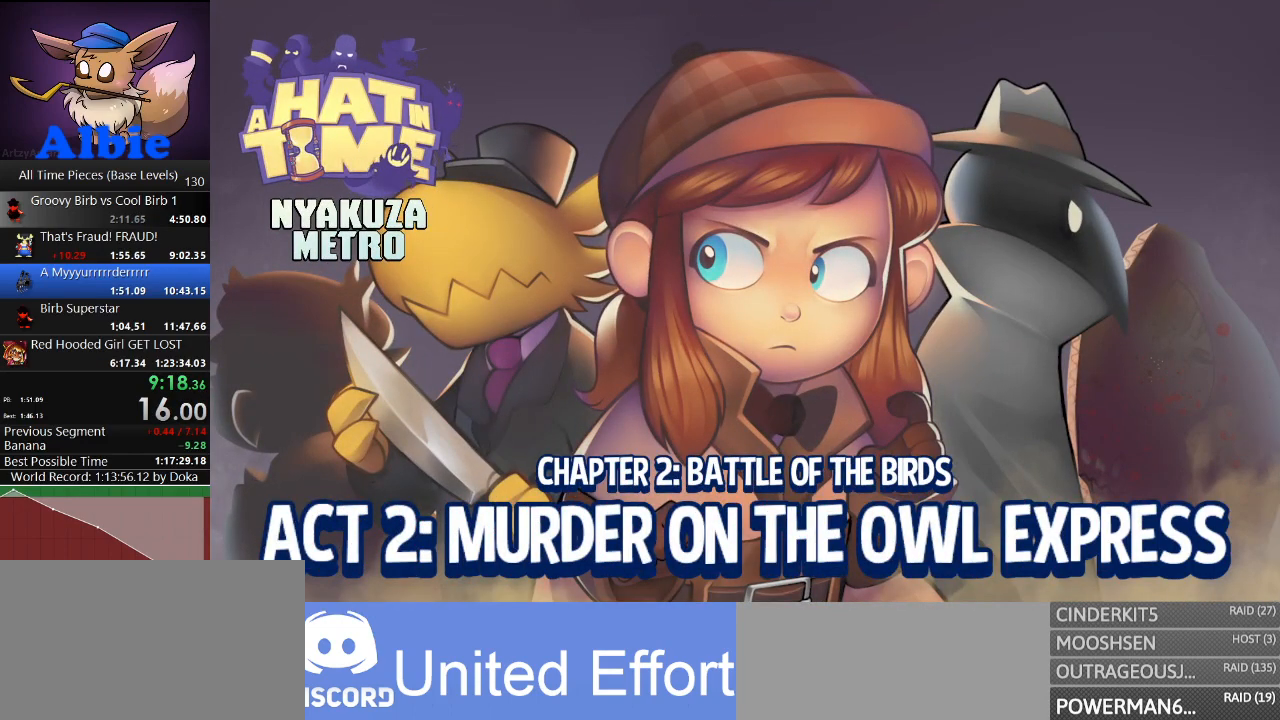
{"keys": ["d", "w"], "mouse": [], "mouse_move": "still", "events": []}
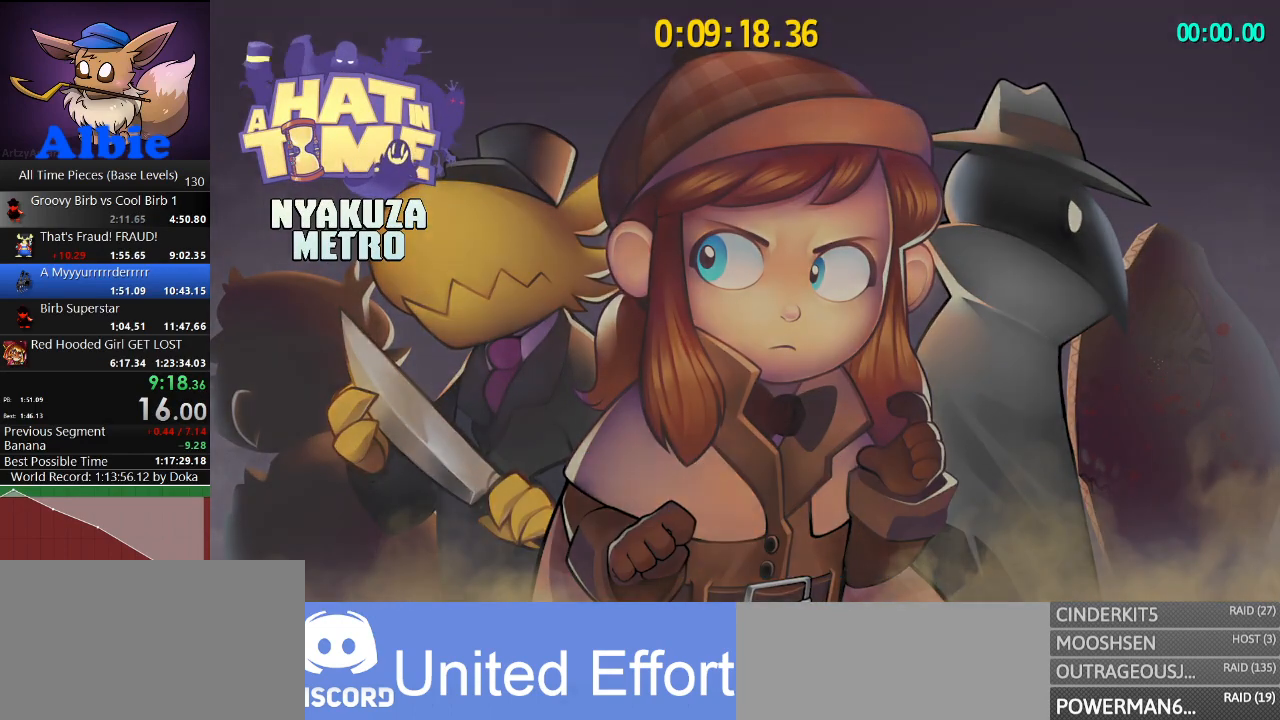
{"keys": ["d", "w"], "mouse": [], "mouse_move": "still", "events": []}